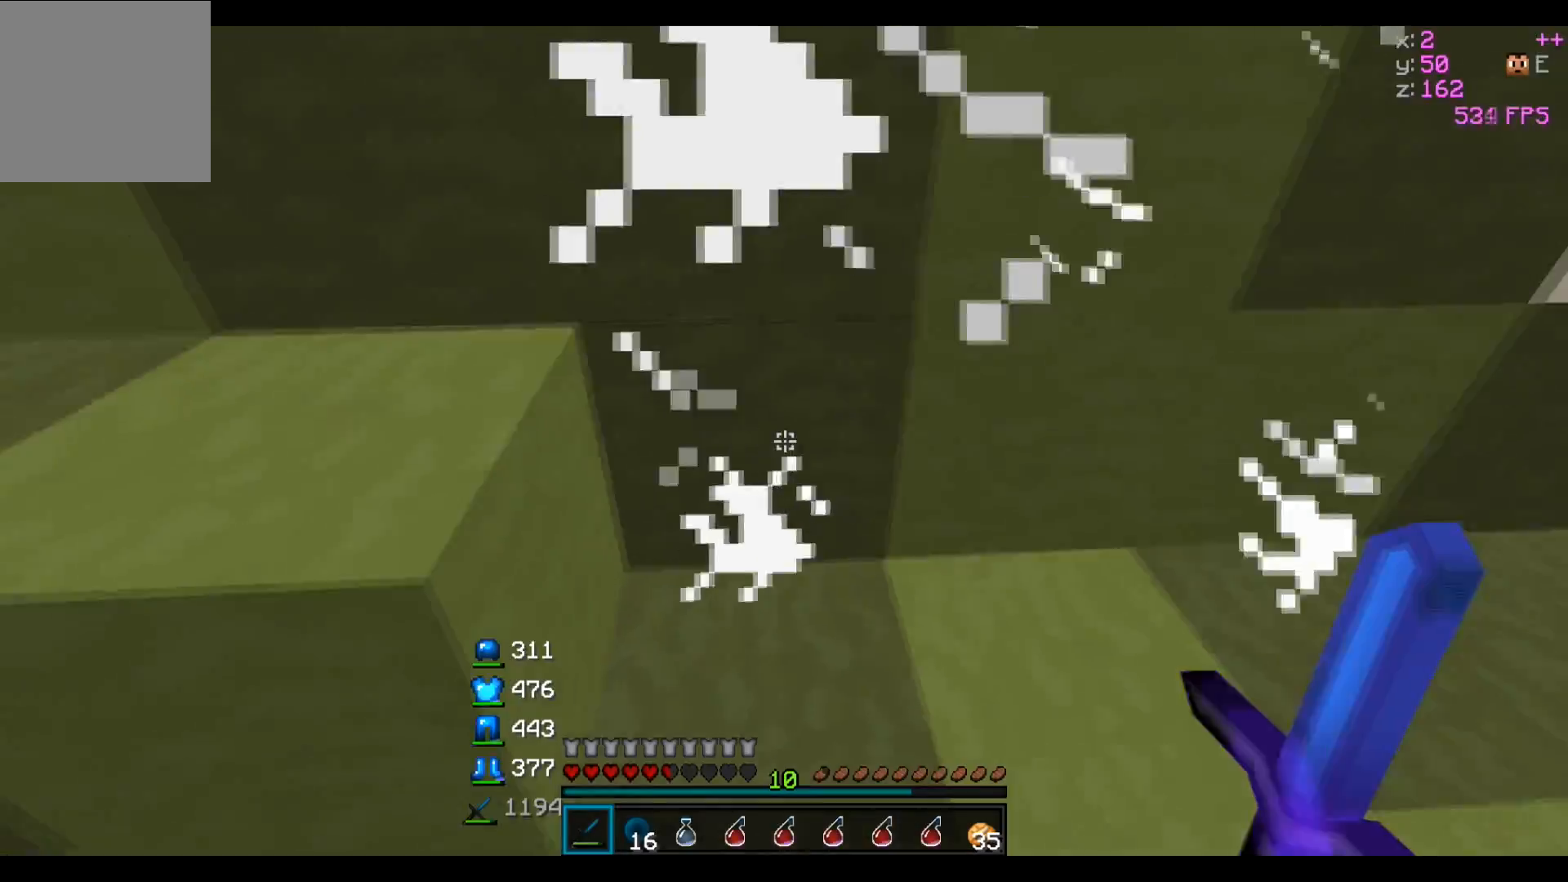
Gameplay with keyboard; each line is a JSON object with the keys held at the frame after it. "events" lists presses ("down") and releases ("up") of "a", "d", "s" and "w" between this image and that frame as [ms after this image, input, new state], when the widget could be followed in between. No other keys are recorded. Mouse input is not recorded.
{"keys": ["d", "s"], "events": [[100, "s", "down"], [250, "d", "down"]]}
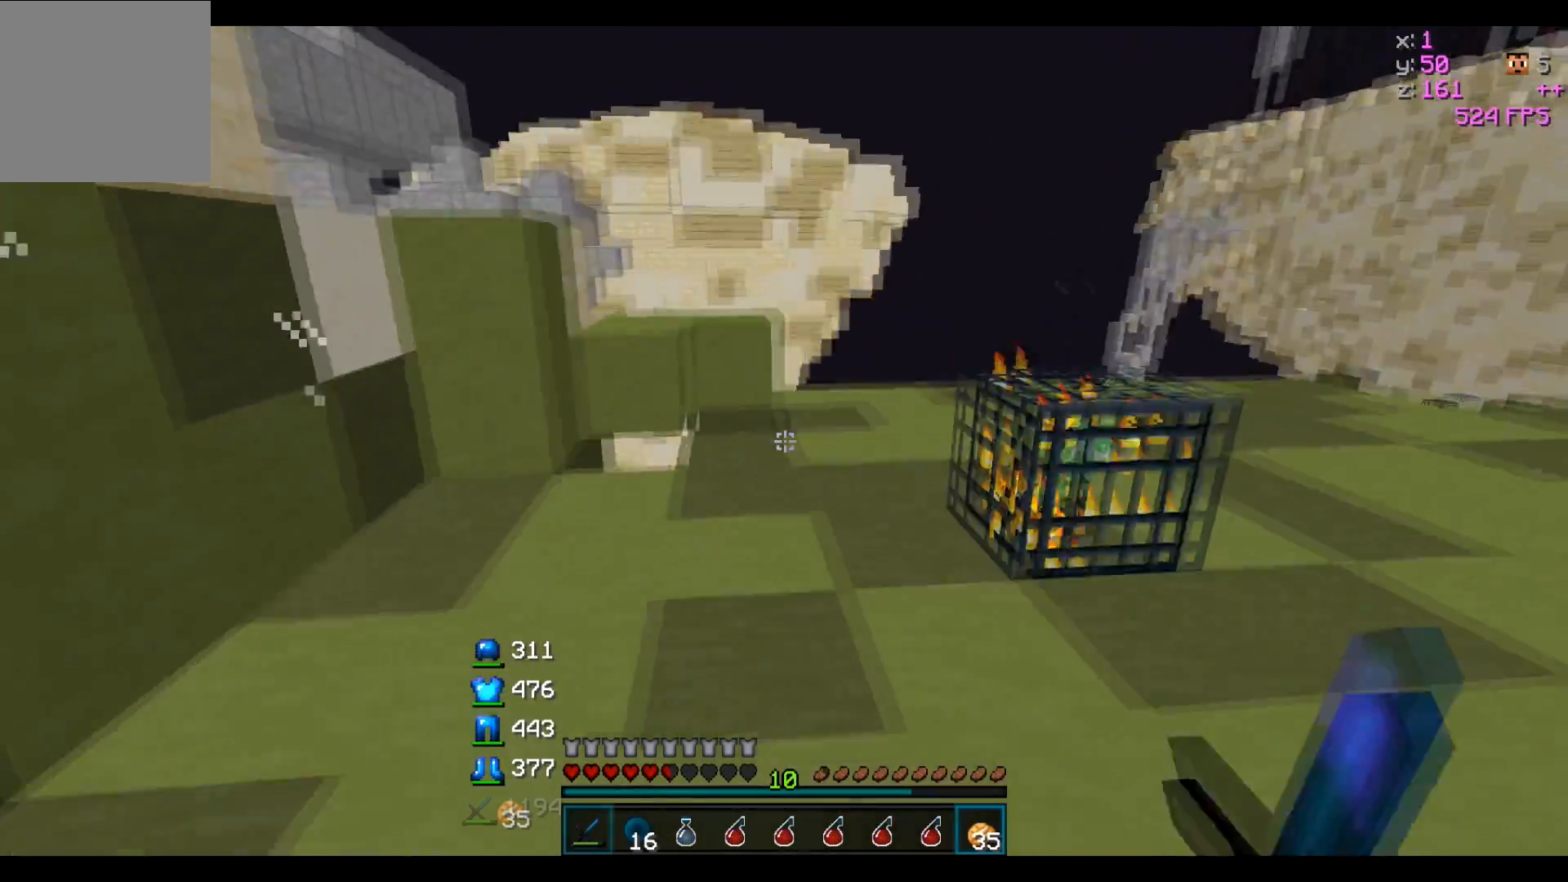
{"keys": ["d"], "events": [[150, "s", "up"]]}
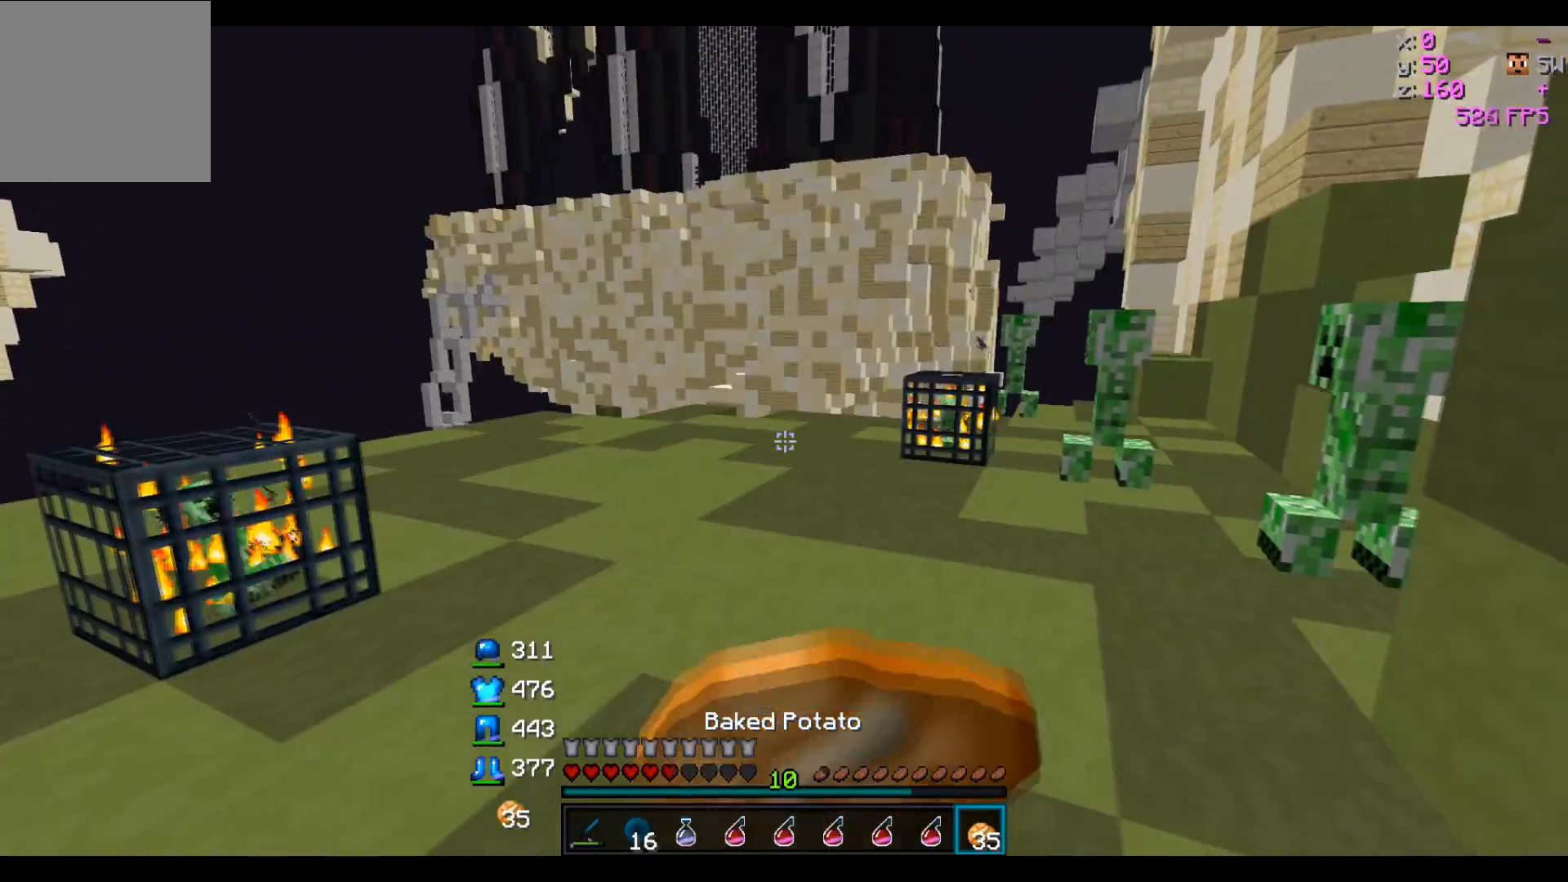
{"keys": ["a", "w"], "events": [[250, "w", "down"], [300, "d", "up"], [450, "a", "down"]]}
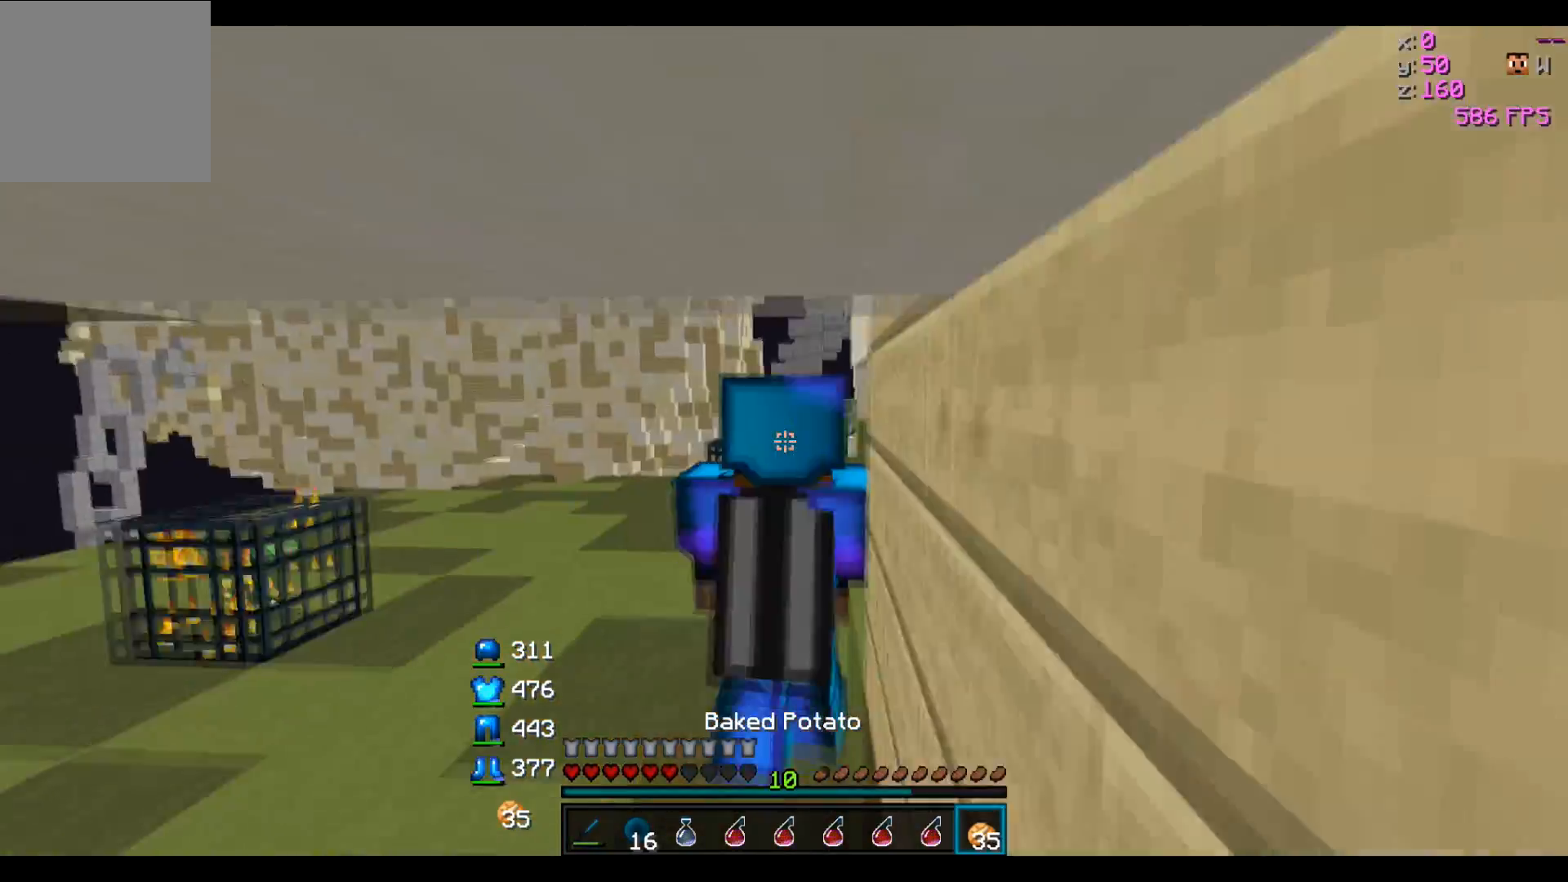
{"keys": ["a", "w"], "events": []}
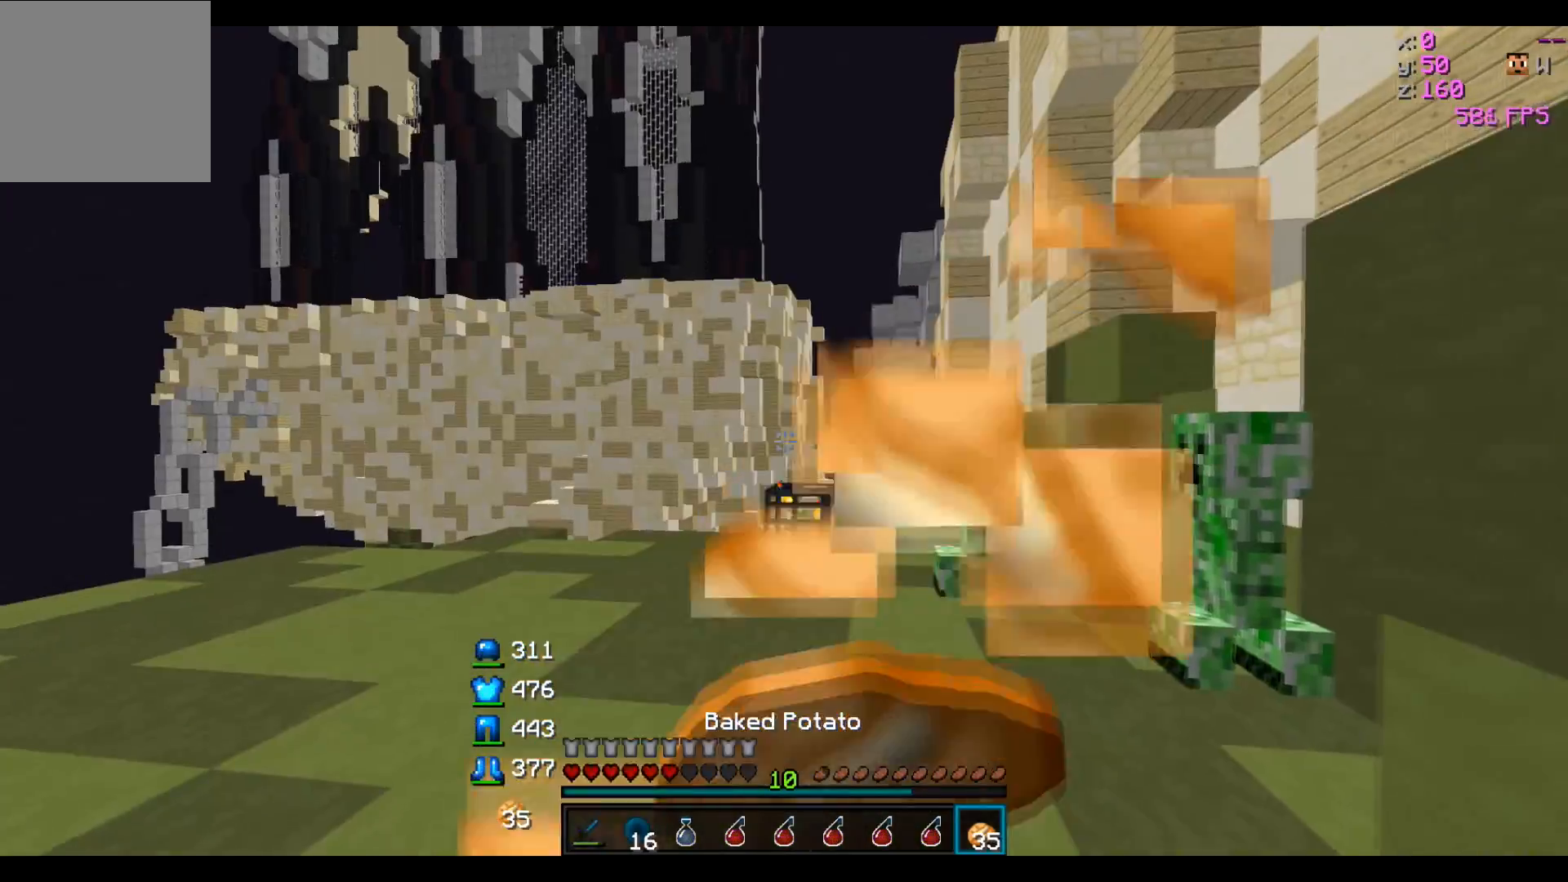
{"keys": [], "events": [[50, "w", "up"], [100, "a", "up"]]}
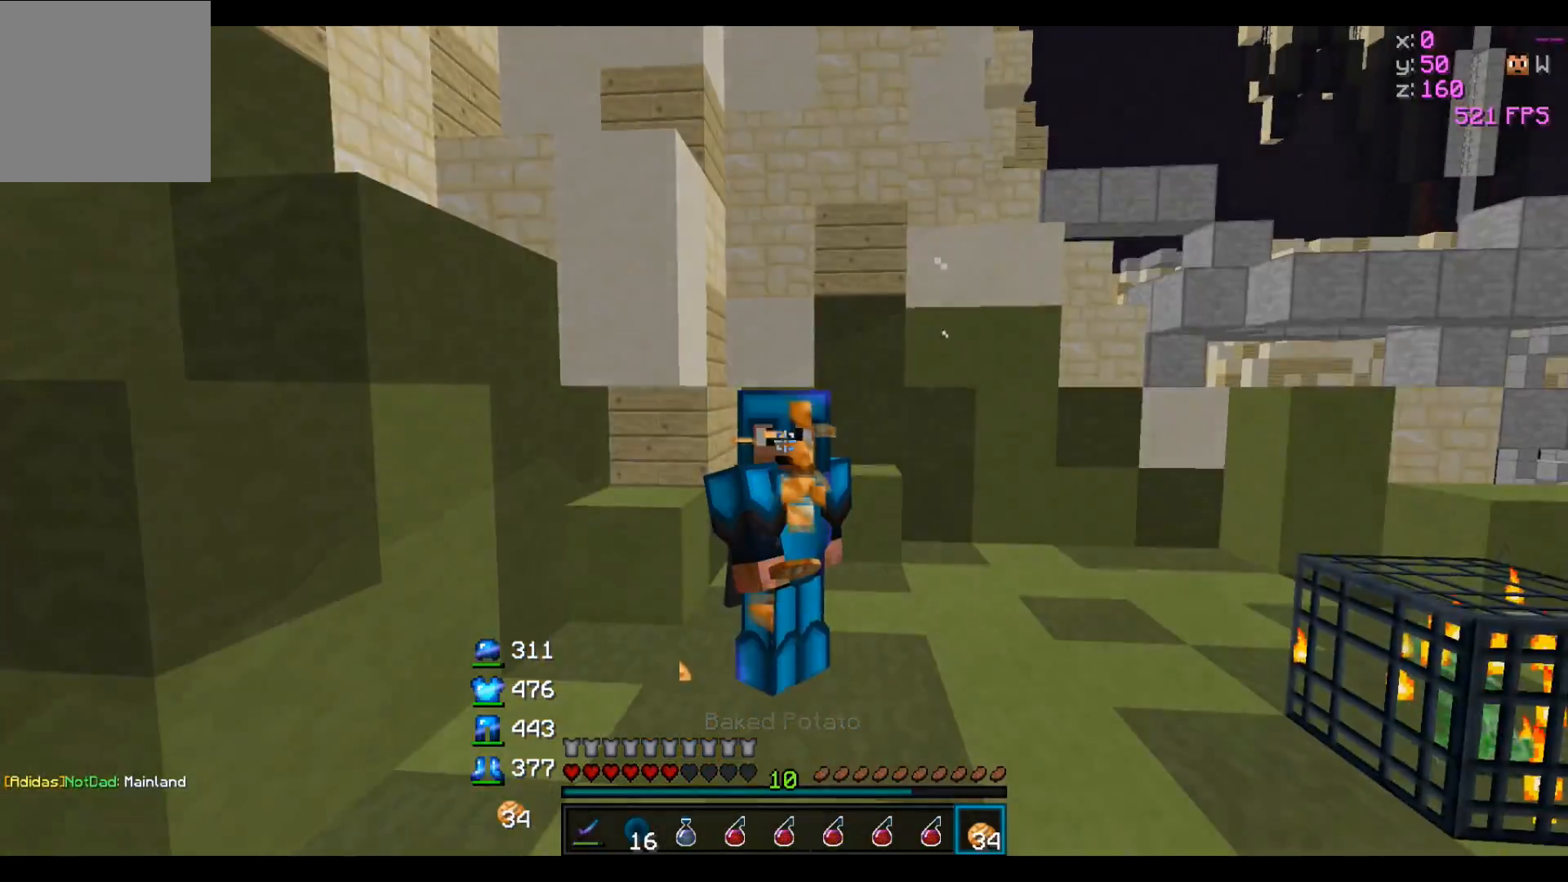
{"keys": ["a"], "events": [[300, "a", "down"]]}
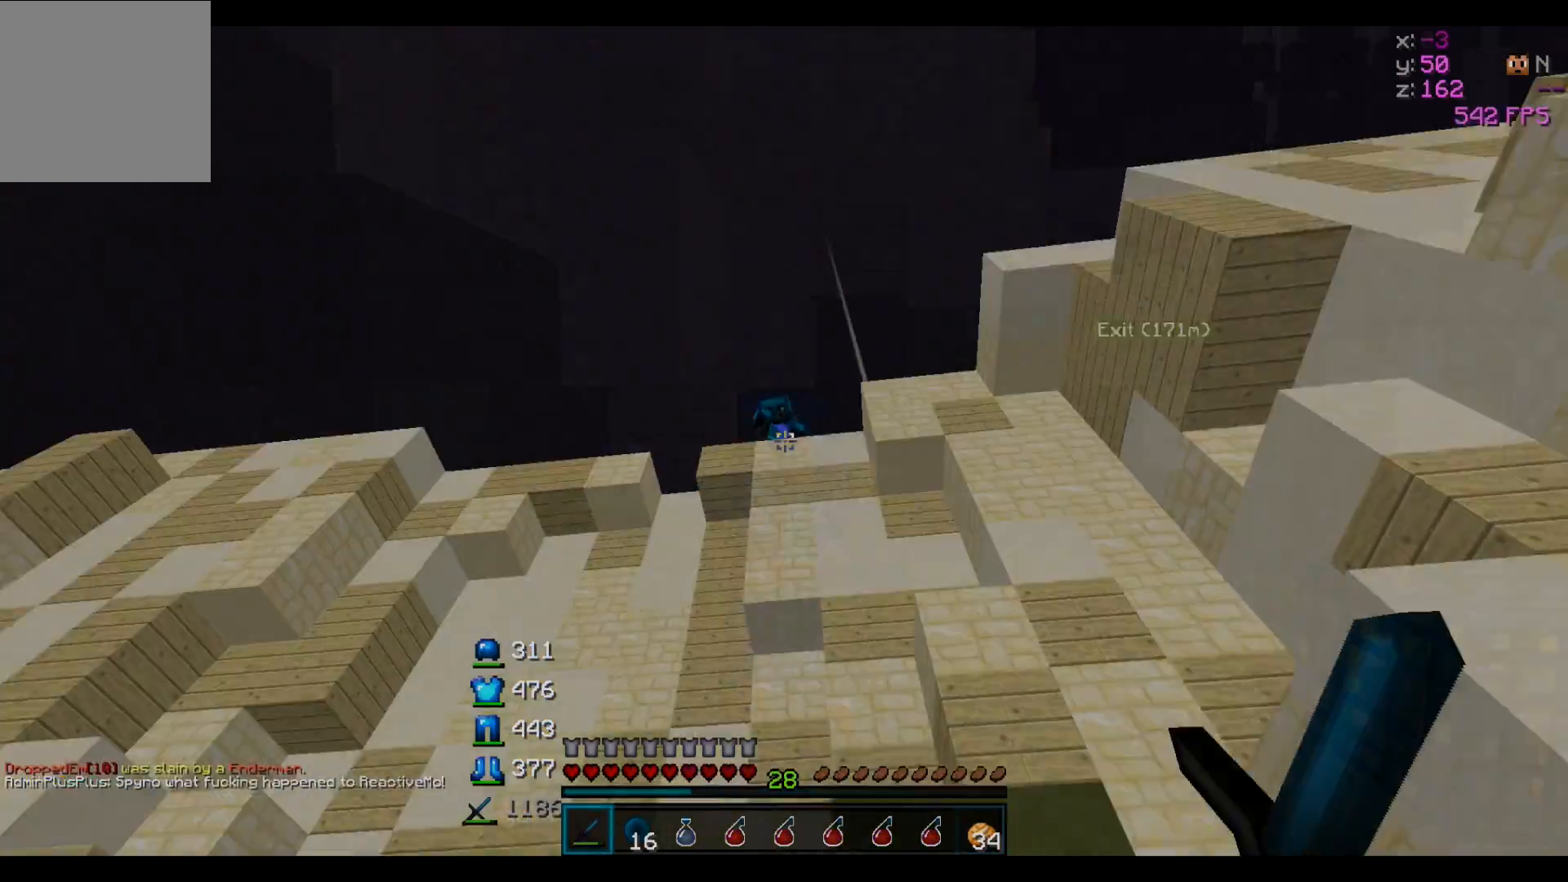
{"keys": [], "events": [[100, "a", "up"]]}
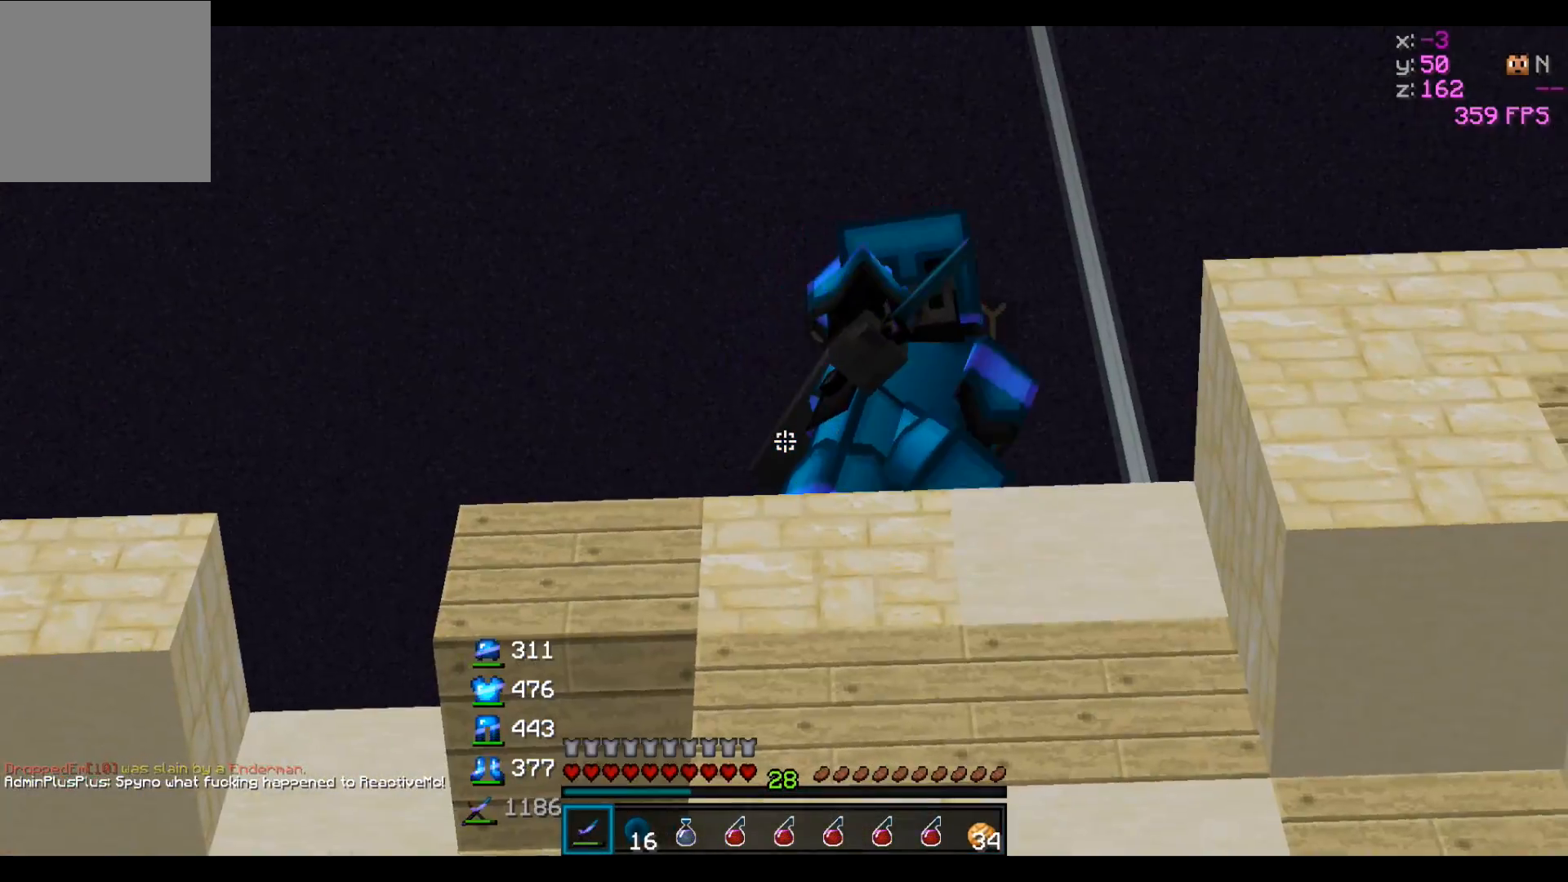
{"keys": [], "events": [[317, "a", "down"], [500, "a", "up"]]}
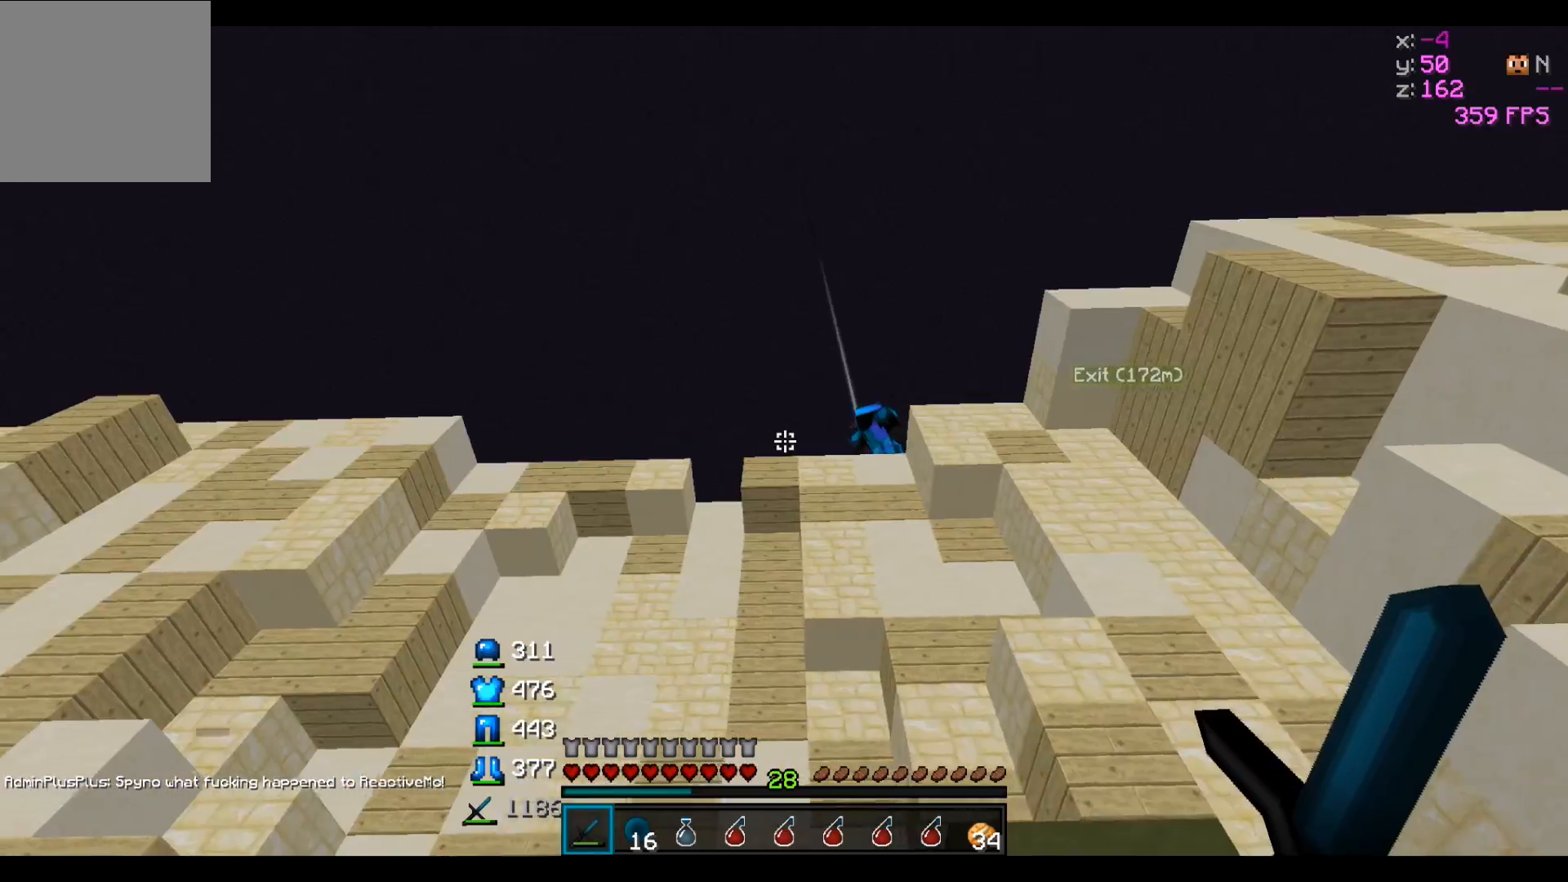
{"keys": ["d"], "events": [[350, "d", "down"]]}
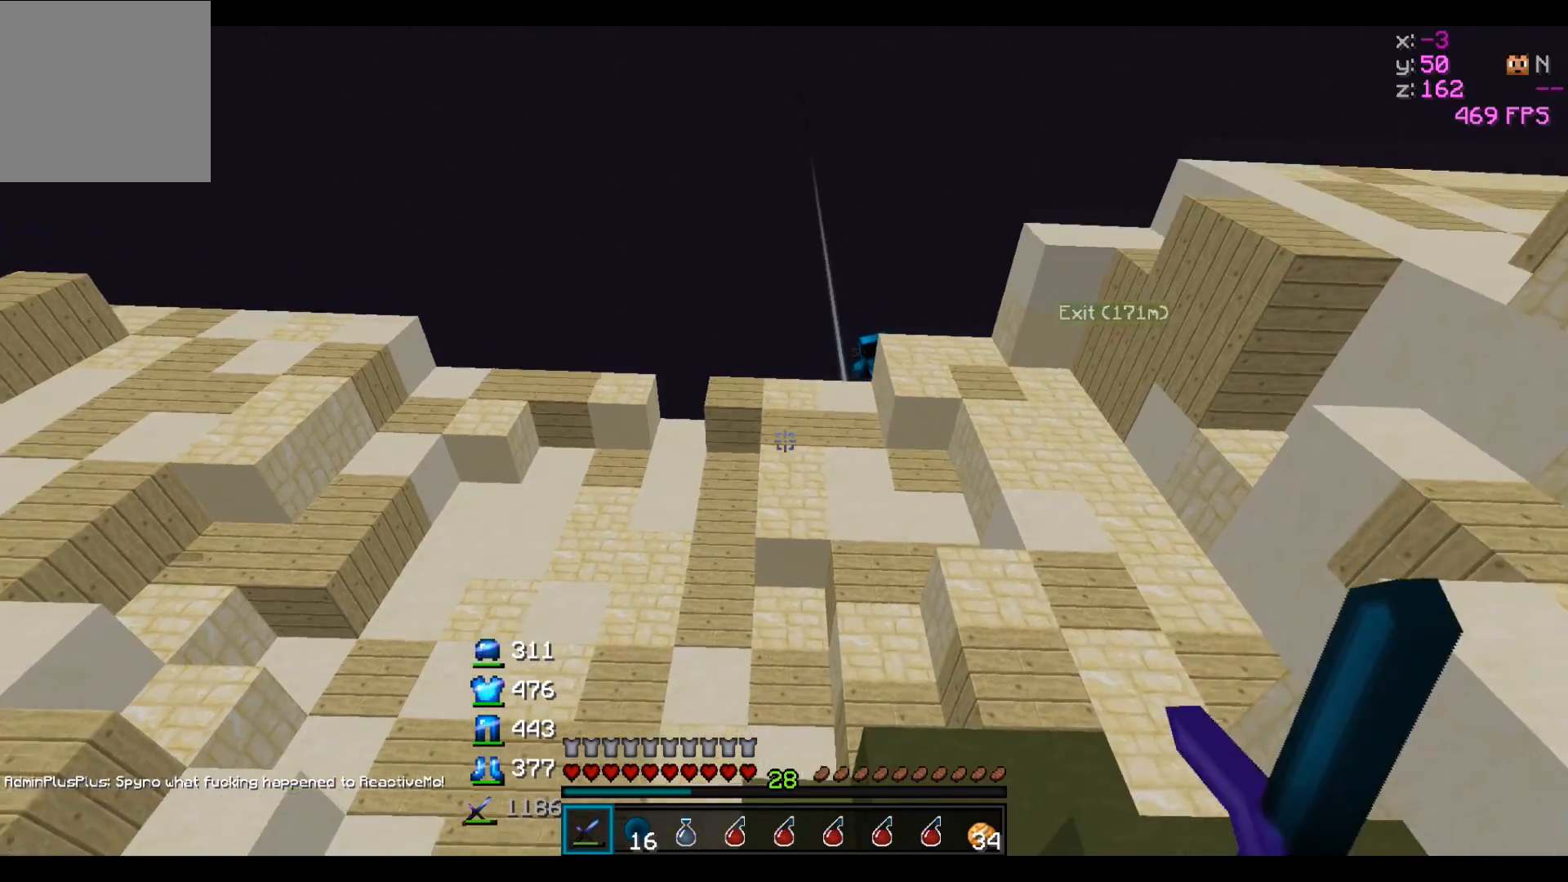
{"keys": [], "events": [[150, "d", "up"]]}
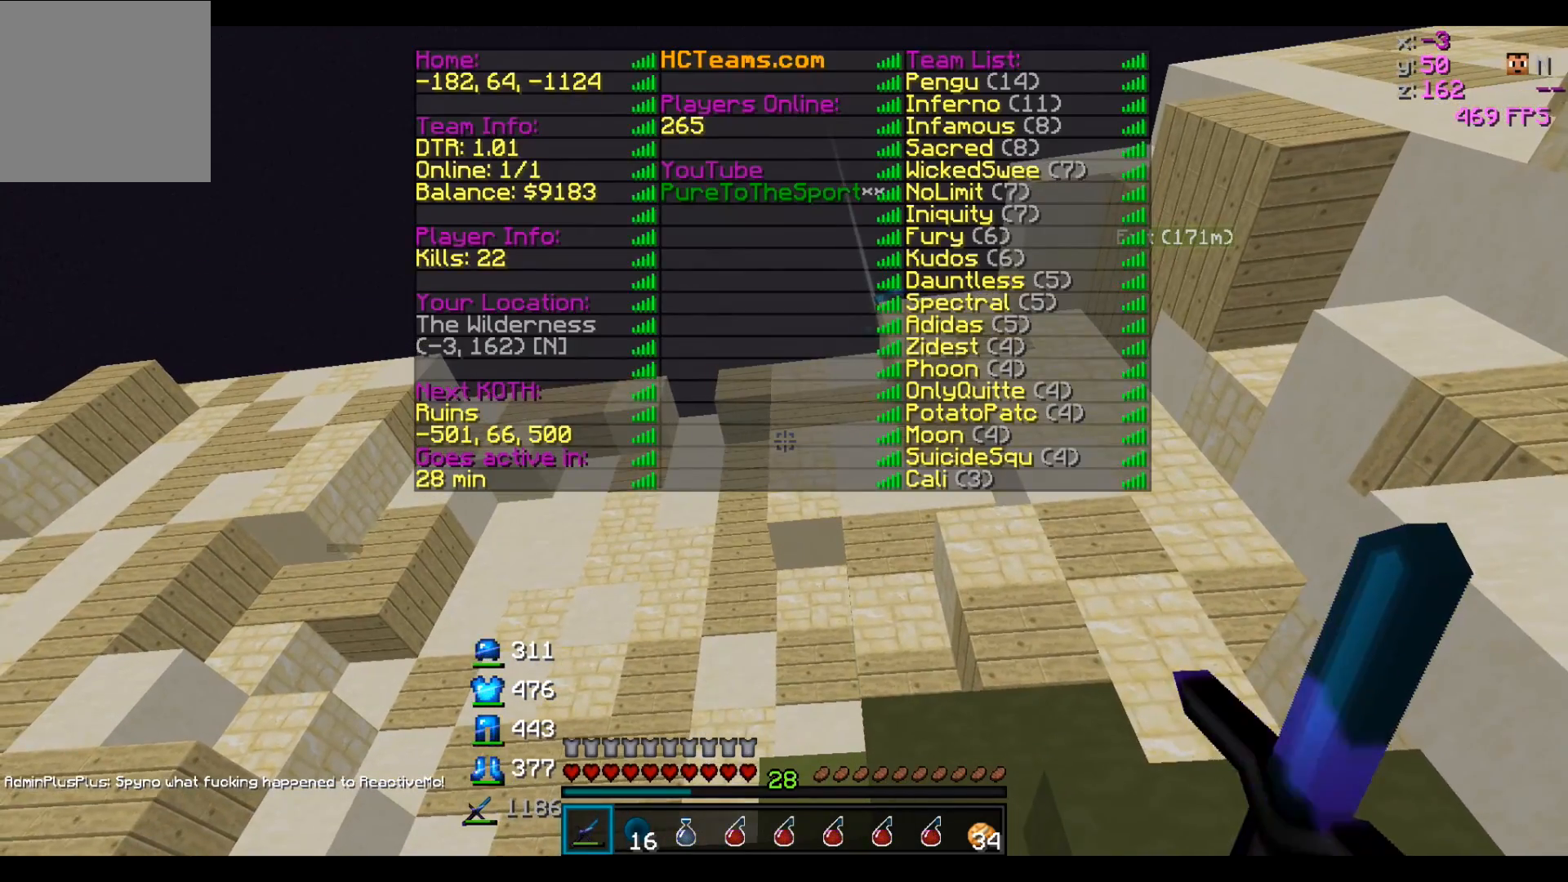
{"keys": ["d"], "events": [[433, "d", "down"]]}
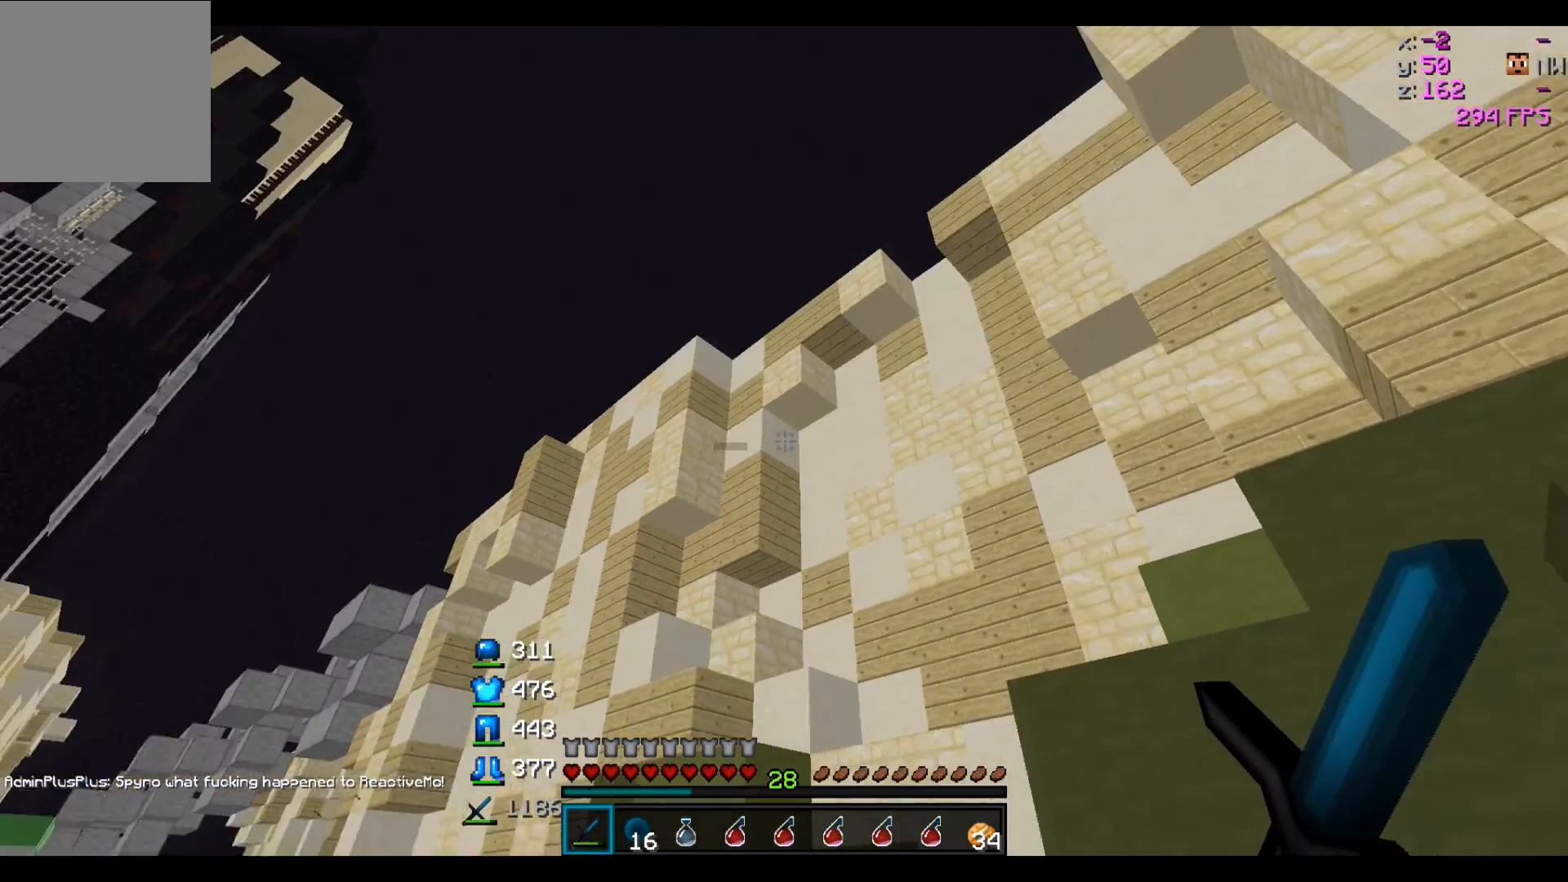
{"keys": ["a"], "events": [[150, "a", "down"], [200, "d", "up"], [400, "a", "up"], [500, "a", "down"]]}
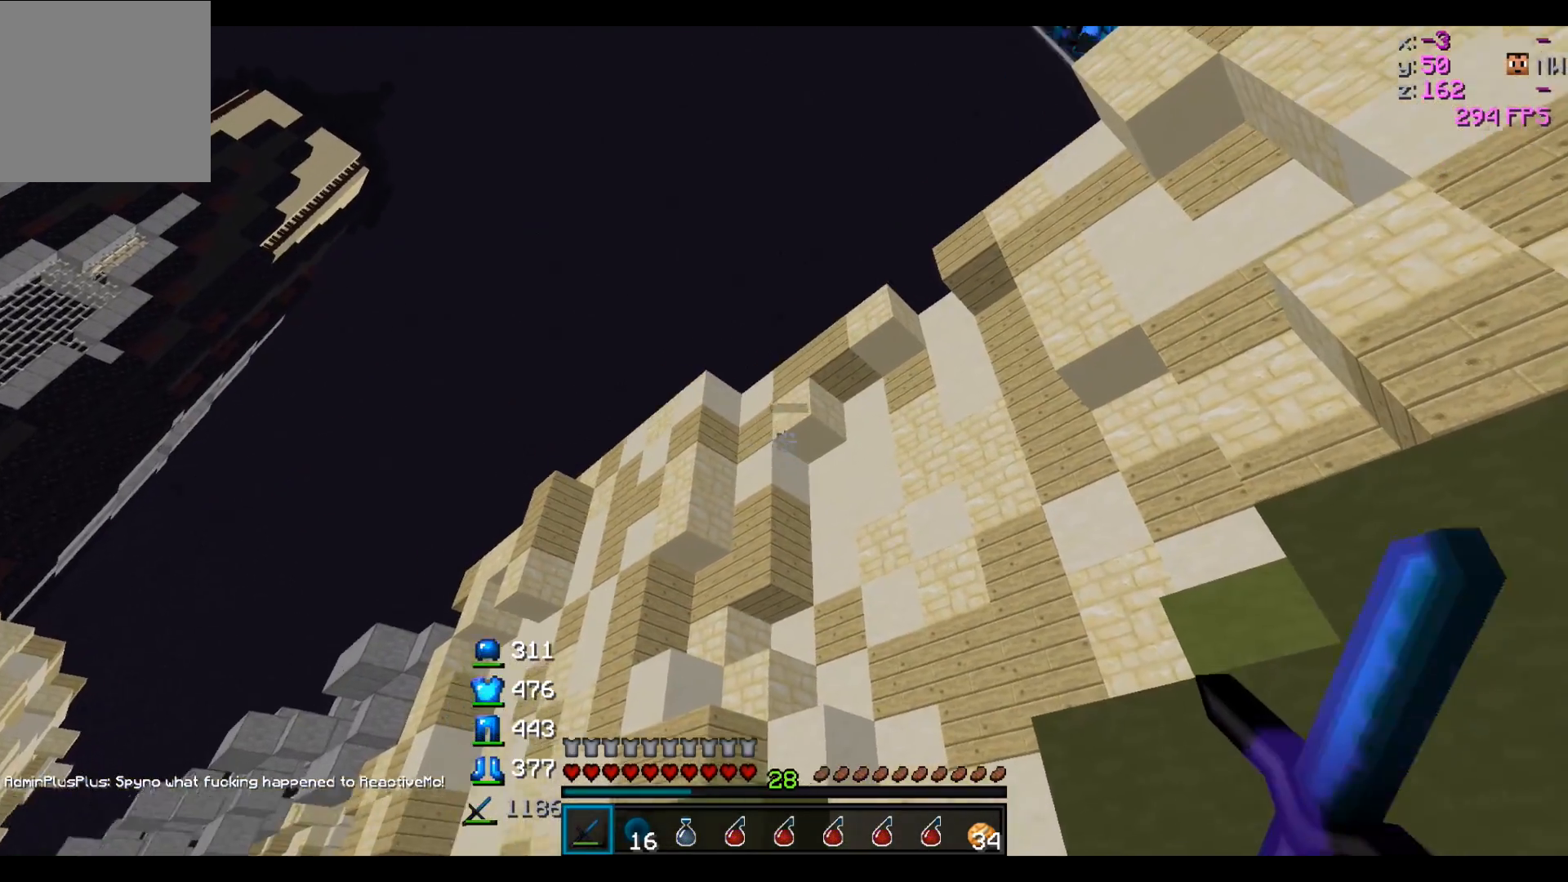
{"keys": [], "events": [[200, "a", "up"]]}
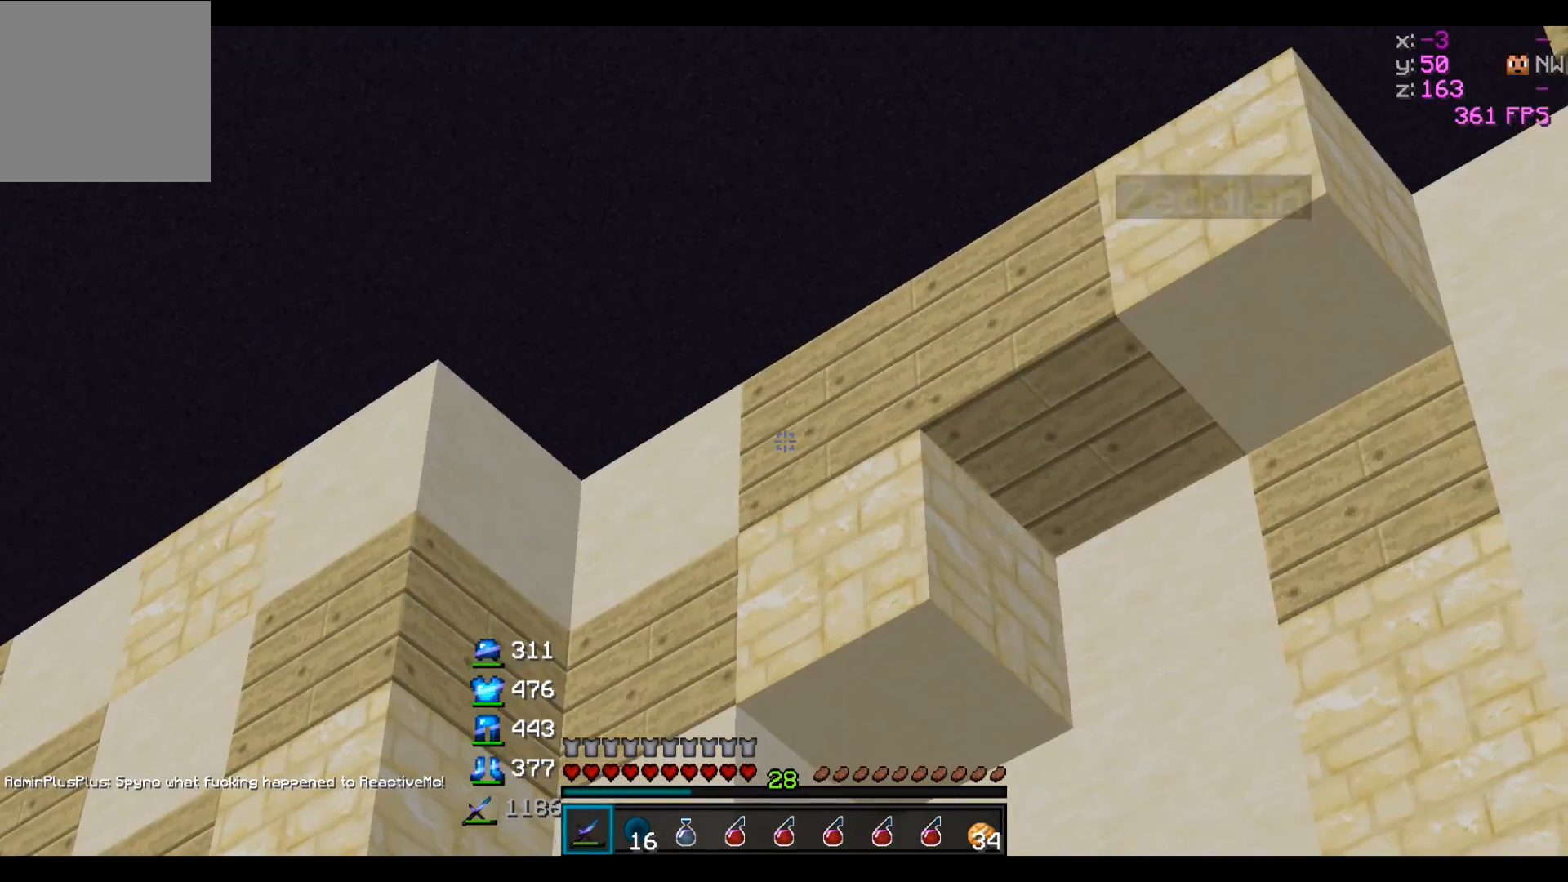
{"keys": ["a", "w"], "events": [[500, "a", "down"], [500, "w", "down"]]}
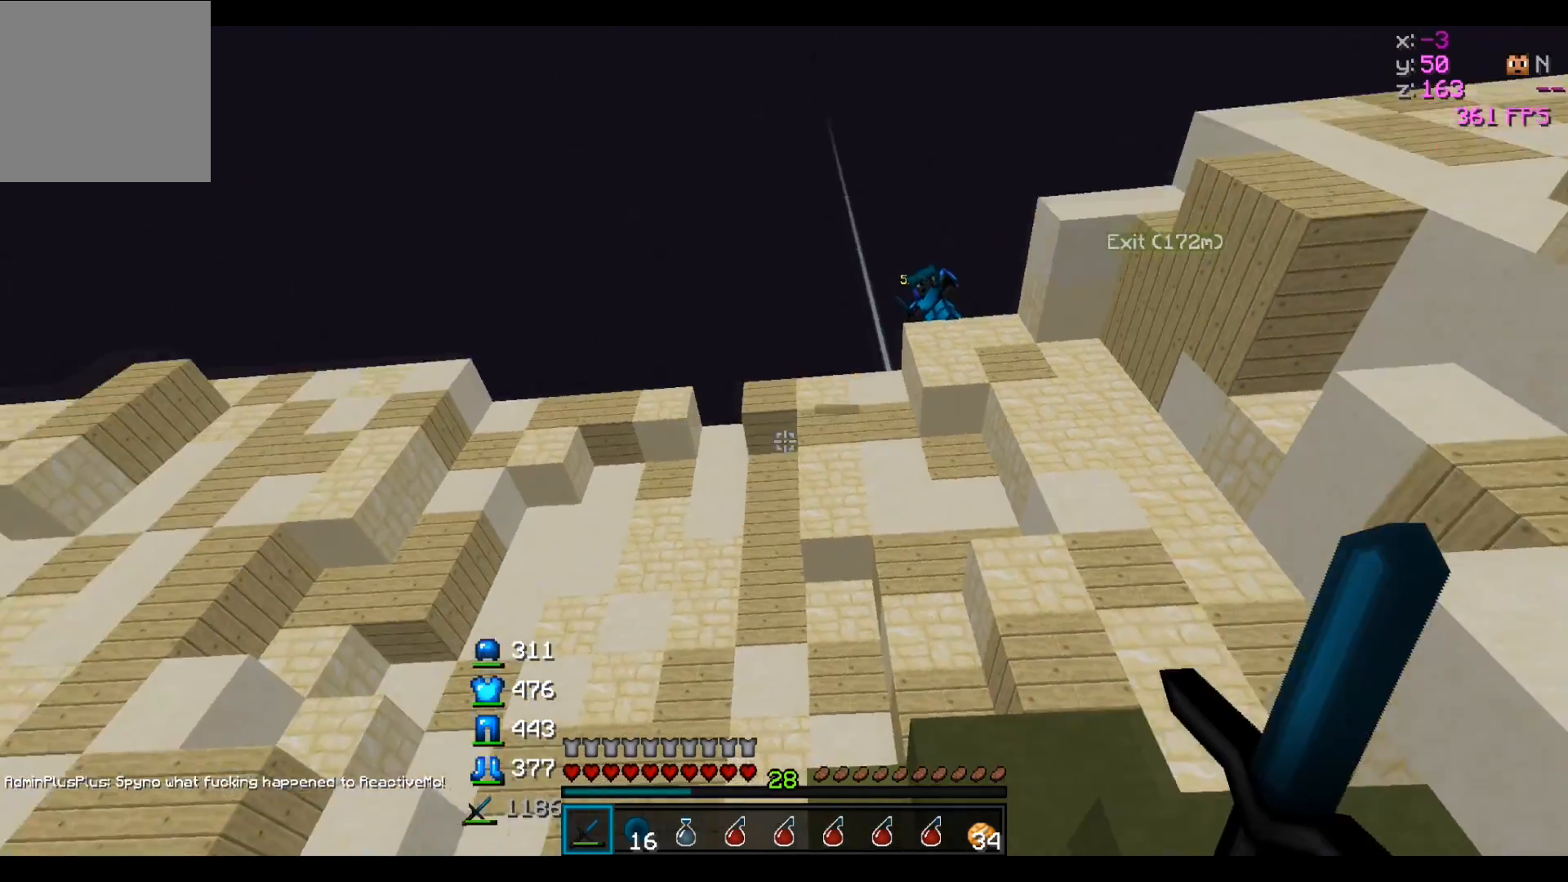
{"keys": ["a", "s"], "events": [[200, "w", "up"], [450, "s", "down"]]}
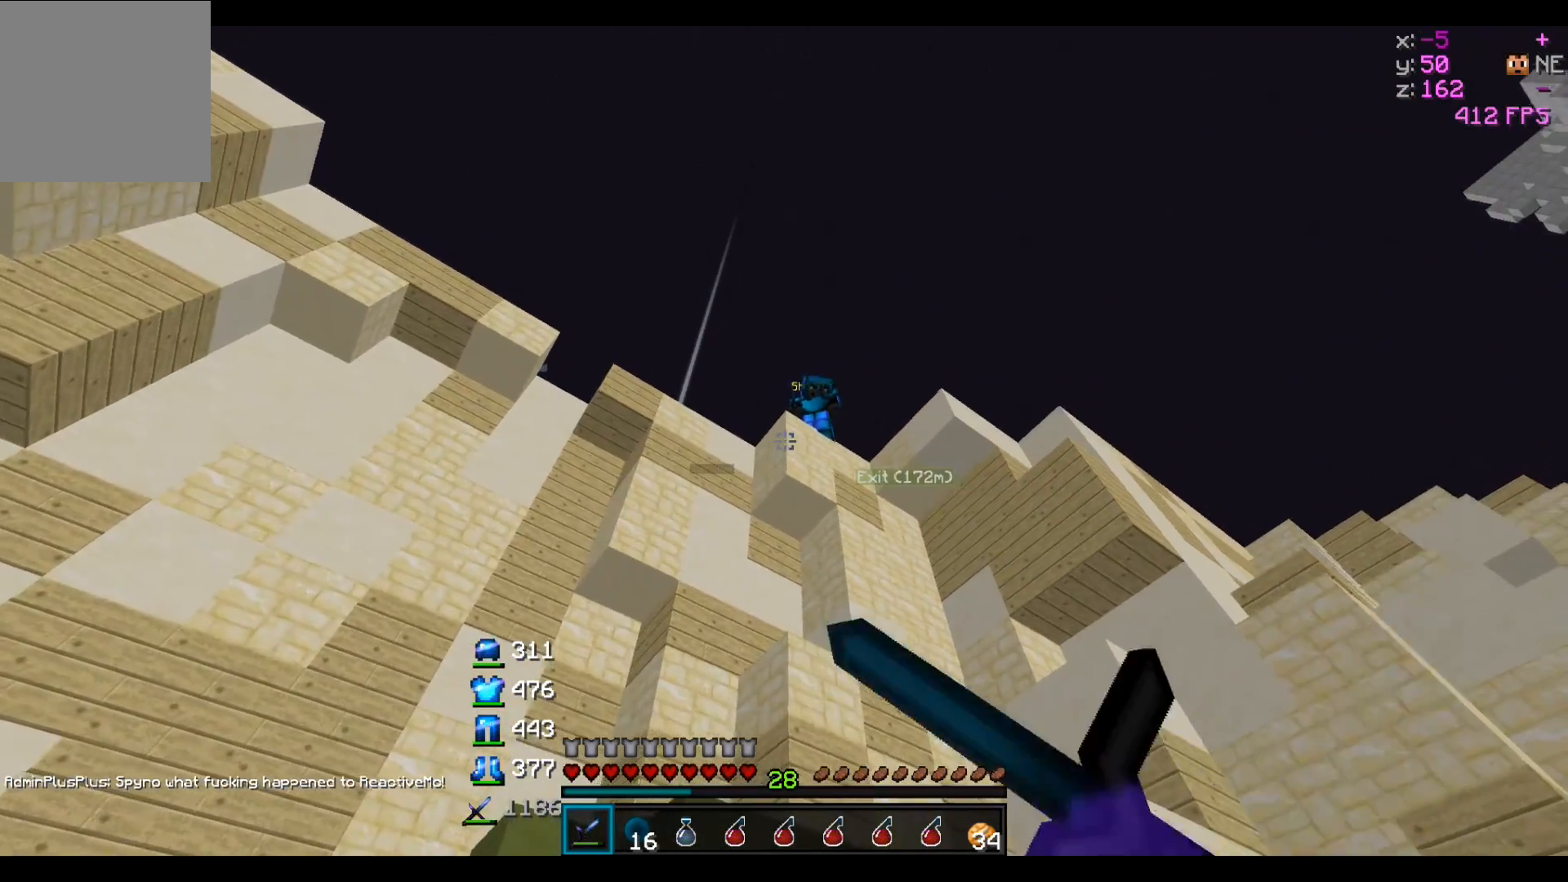
{"keys": [], "events": [[50, "a", "up"], [200, "s", "up"]]}
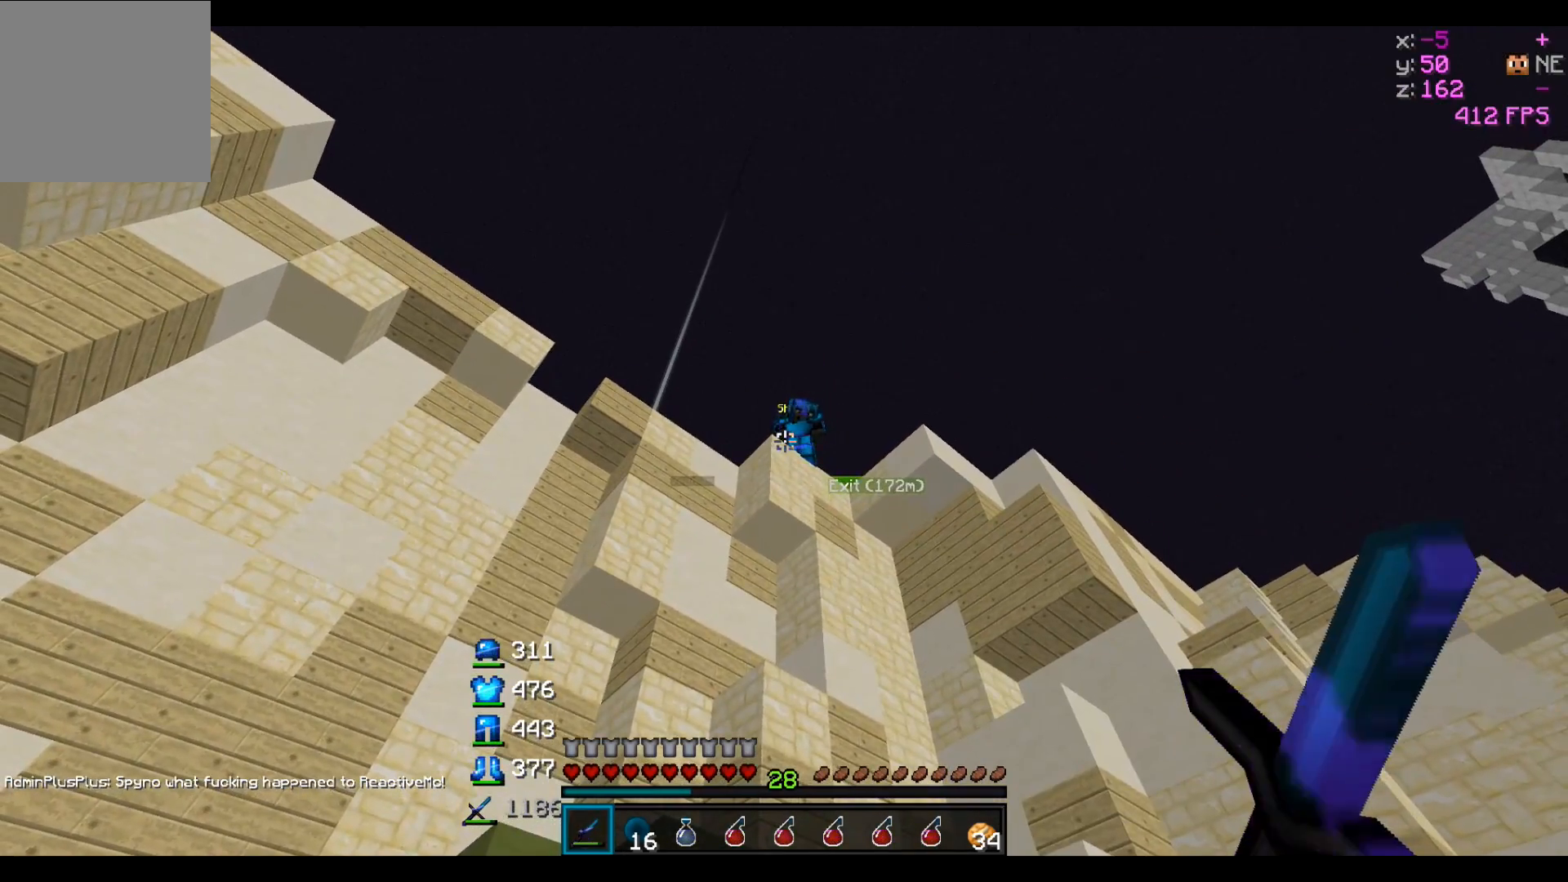
{"keys": [], "events": [[100, "a", "down"], [400, "a", "up"]]}
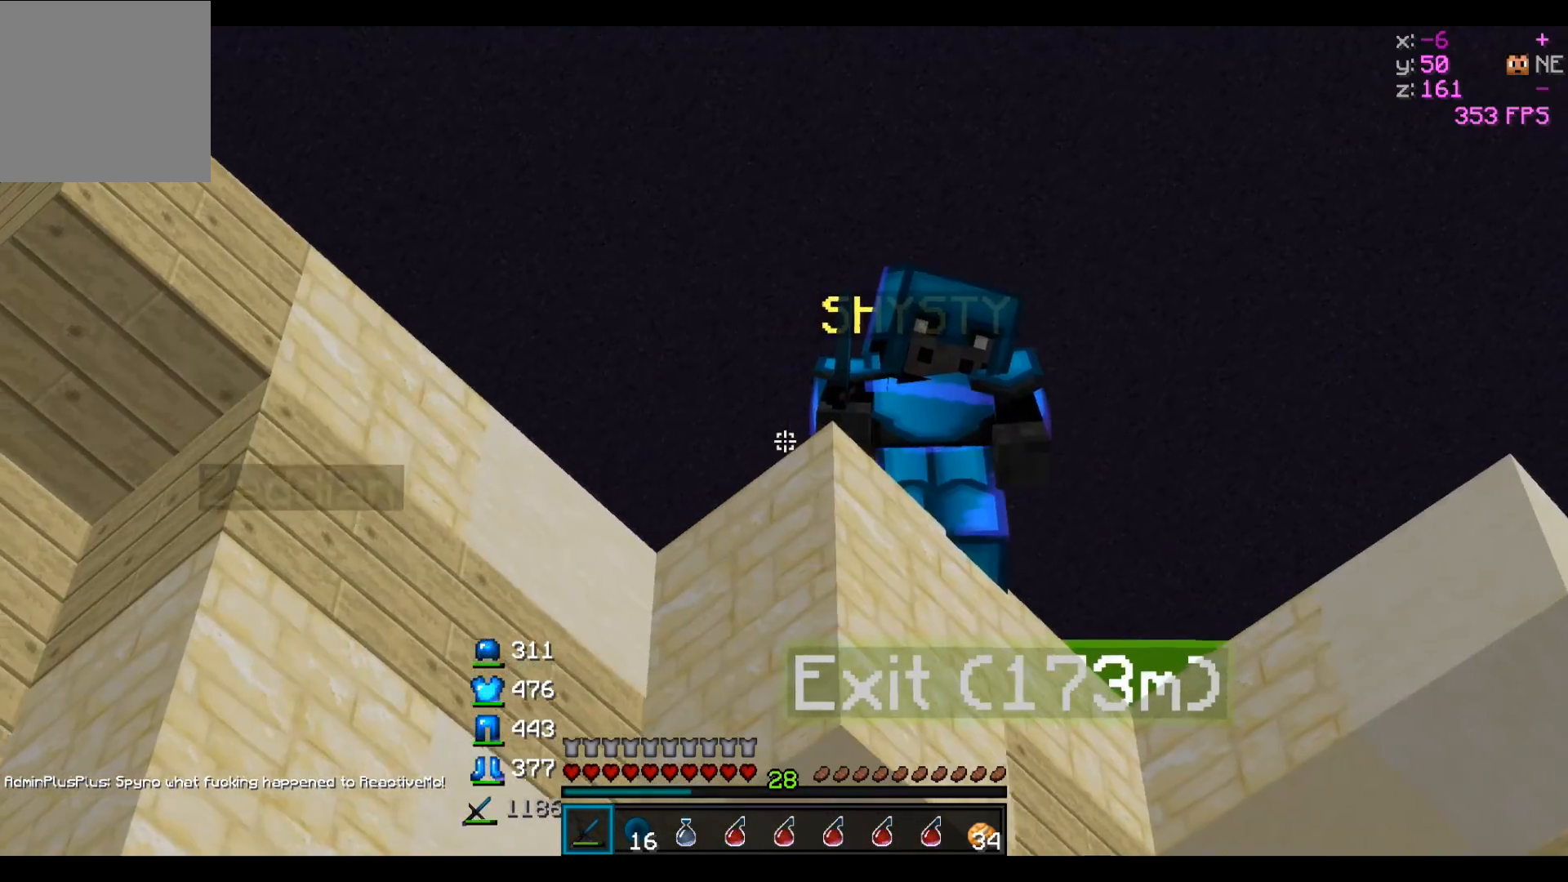
{"keys": ["a"], "events": [[150, "s", "down"], [350, "s", "up"], [500, "a", "down"]]}
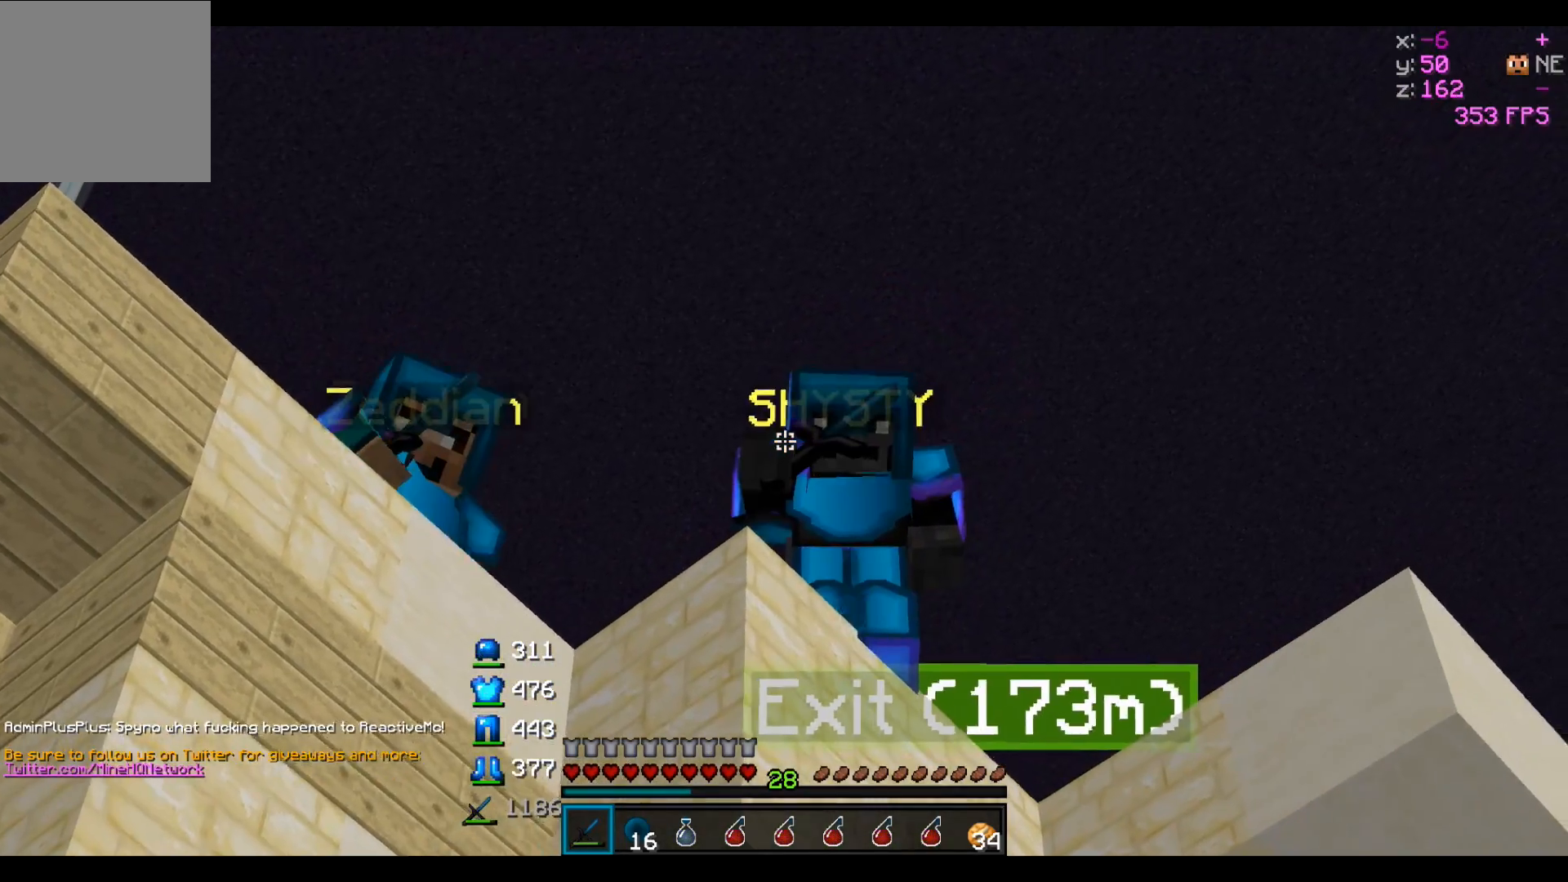
{"keys": [], "events": [[150, "a", "up"]]}